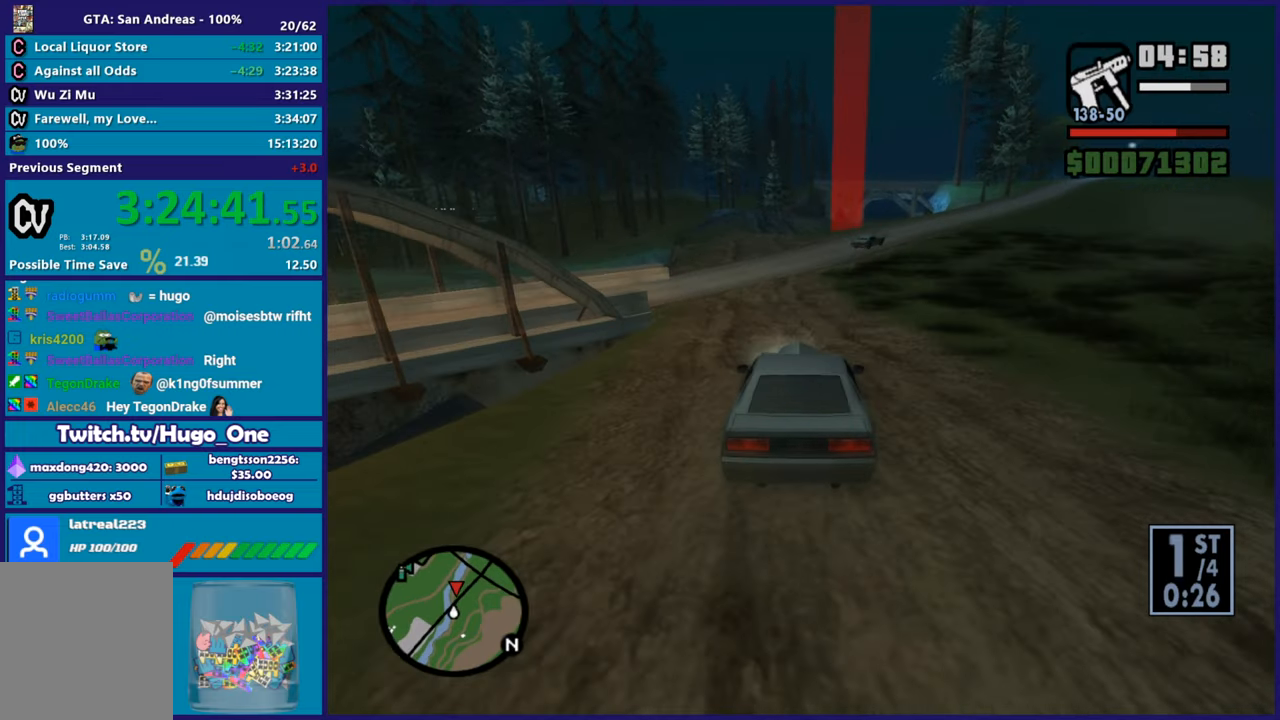
Gameplay with a controller (Xbox layout); each line is a JSON object with the inputs held at the frame after it. "button_events" lists button changes between this image and that frame as [ms after this image, input, new state], when the widget could be followed in between (sticks are given only as held states). This document gives stick clicks only as held states, not as events.
{"buttons": ["R2"], "left_stick": "center", "right_stick": "down", "button_events": []}
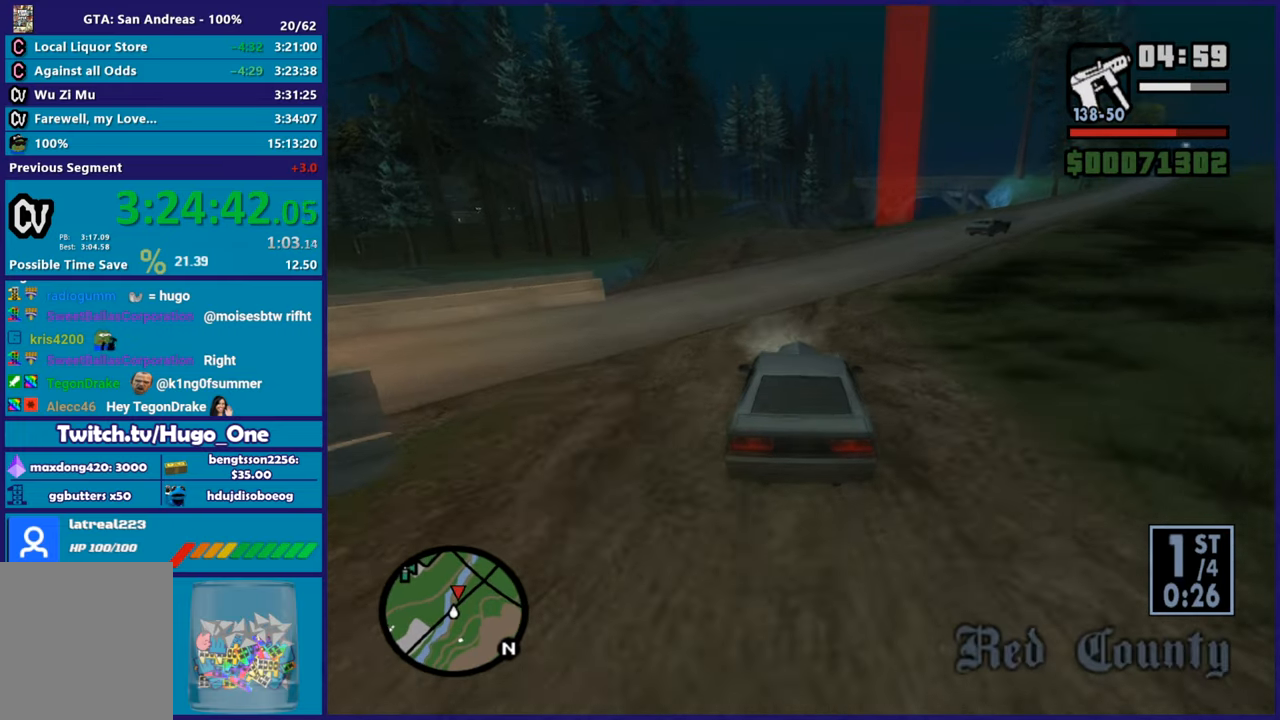
{"buttons": [], "left_stick": "down-right", "right_stick": "down", "button_events": [[234, "R2", "up"]]}
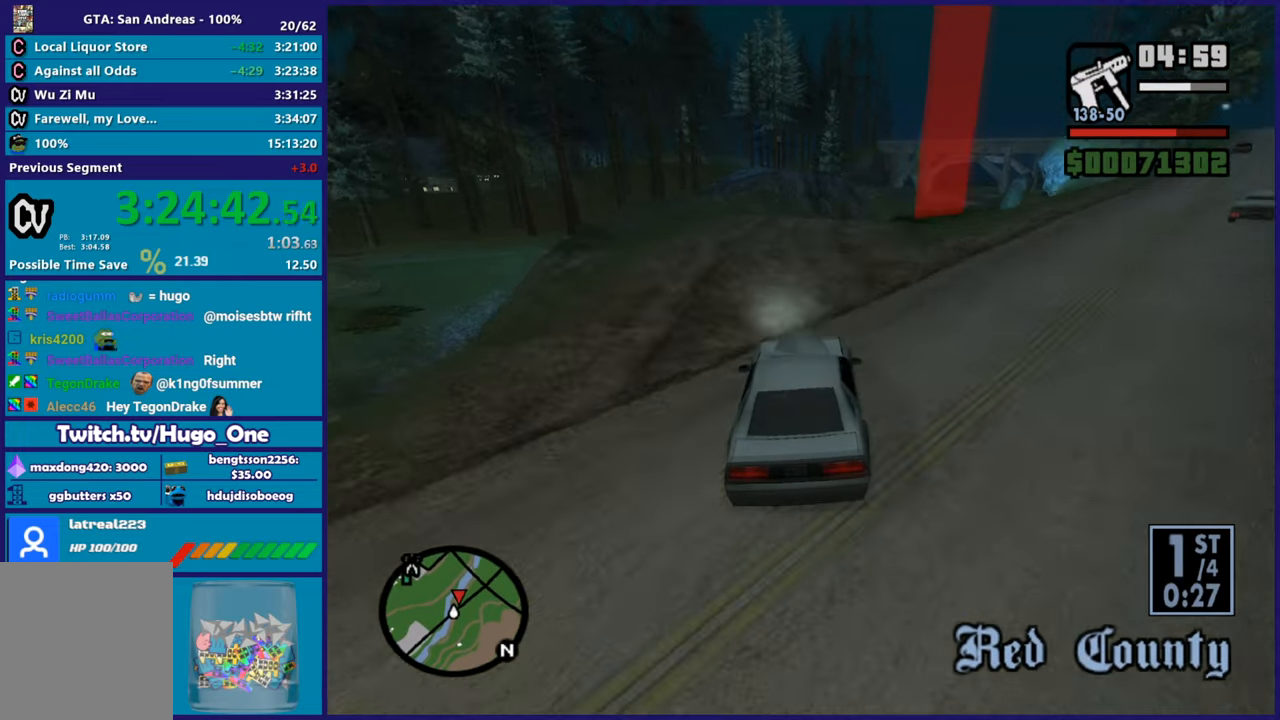
{"buttons": ["R2"], "left_stick": "center", "right_stick": "center", "button_events": [[300, "R2", "down"]]}
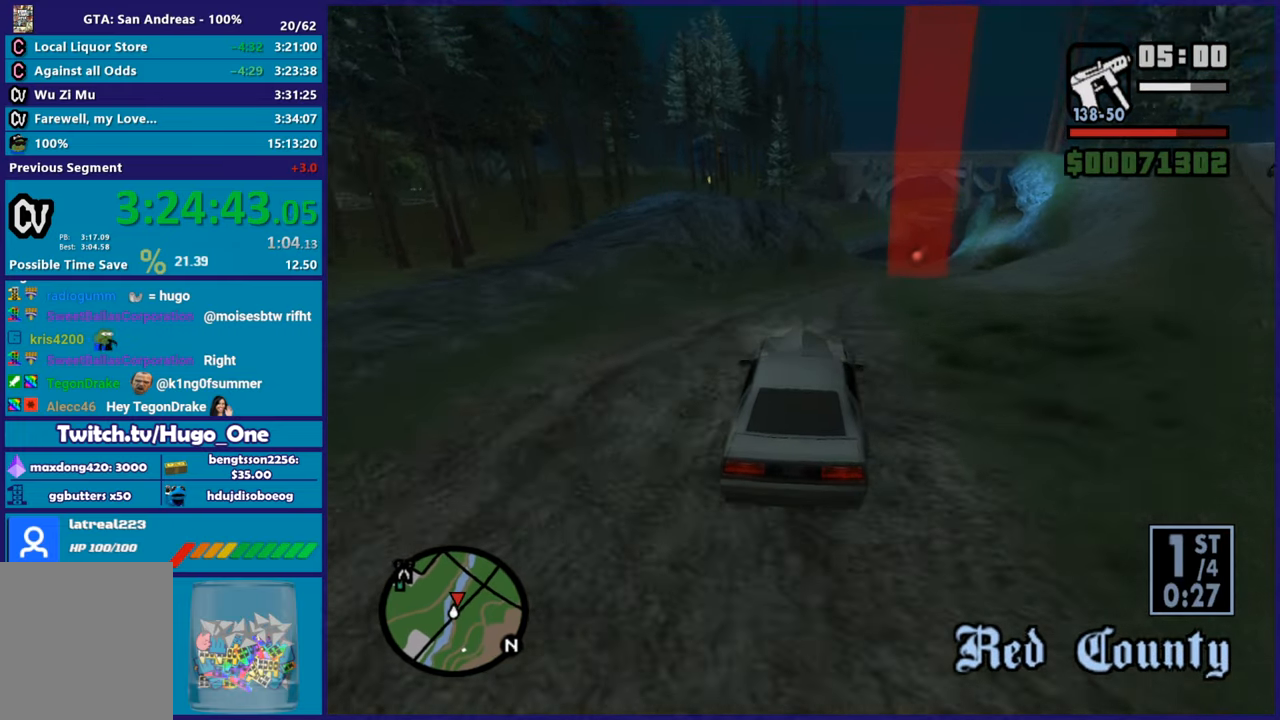
{"buttons": [], "left_stick": "right", "right_stick": "down-right", "button_events": [[17, "R2", "up"]]}
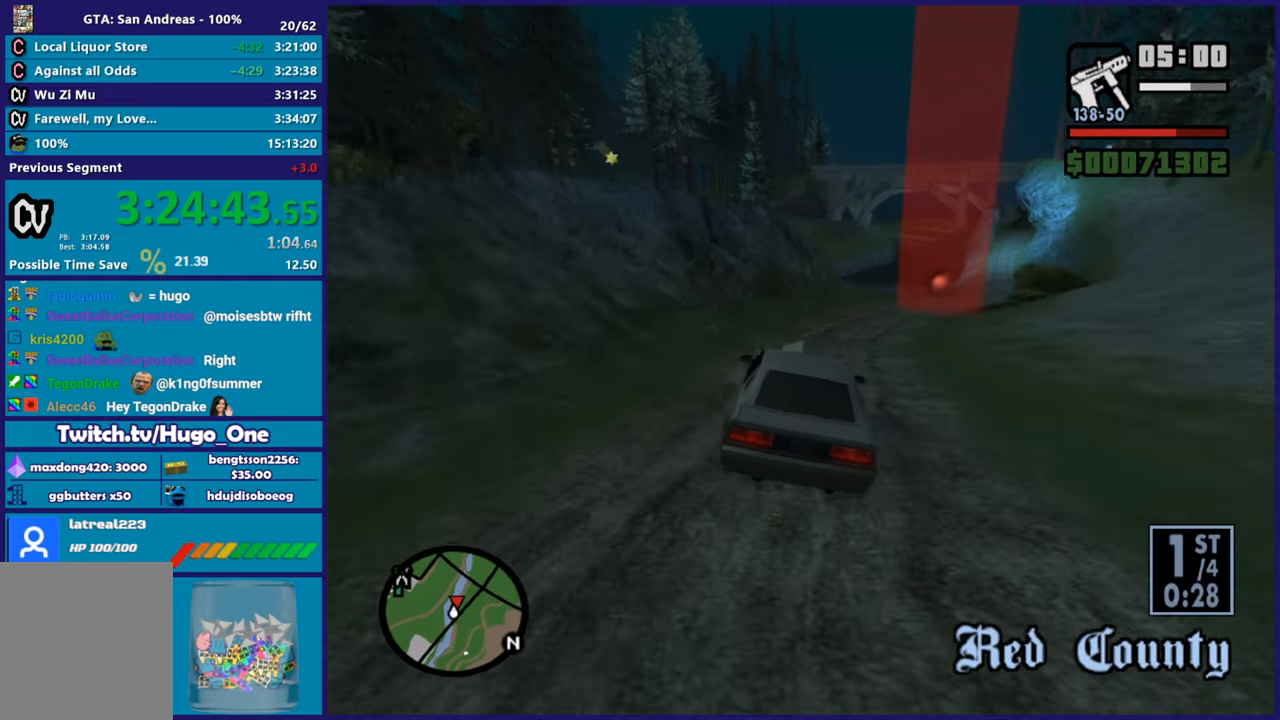
{"buttons": [], "left_stick": "right", "right_stick": "down", "button_events": []}
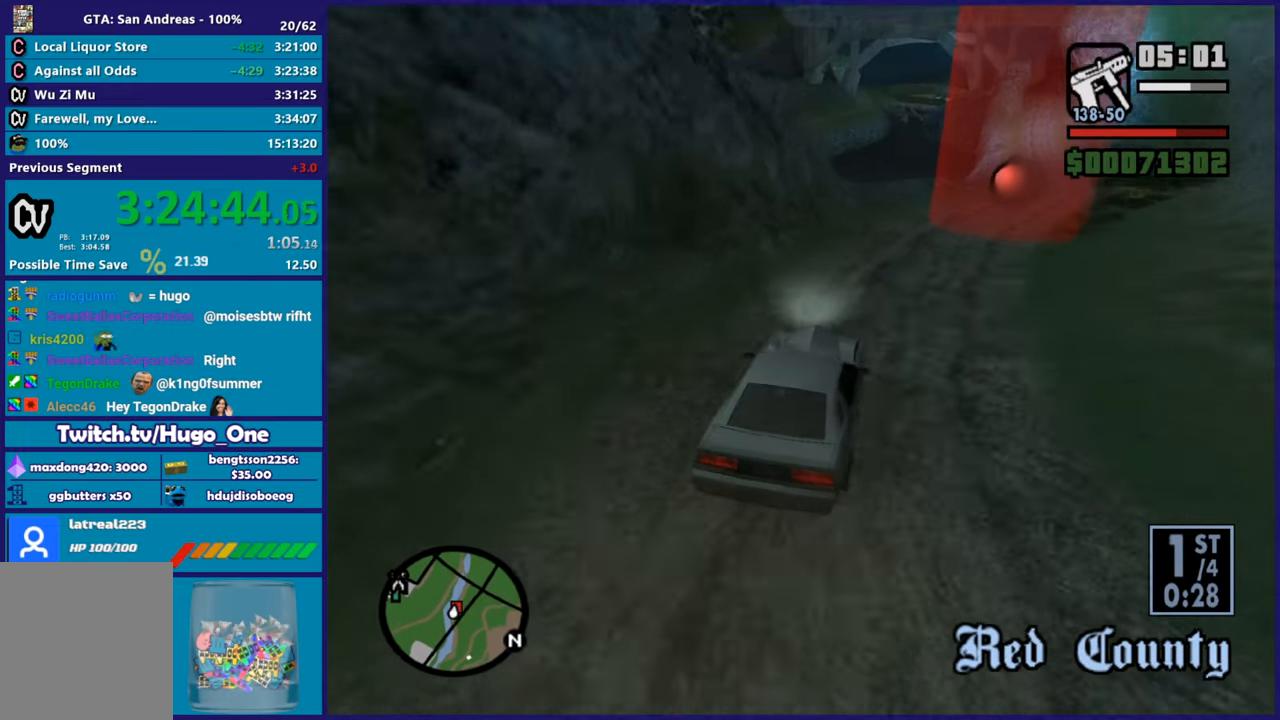
{"buttons": ["R2"], "left_stick": "down-right", "right_stick": "center", "button_events": [[234, "R2", "down"]]}
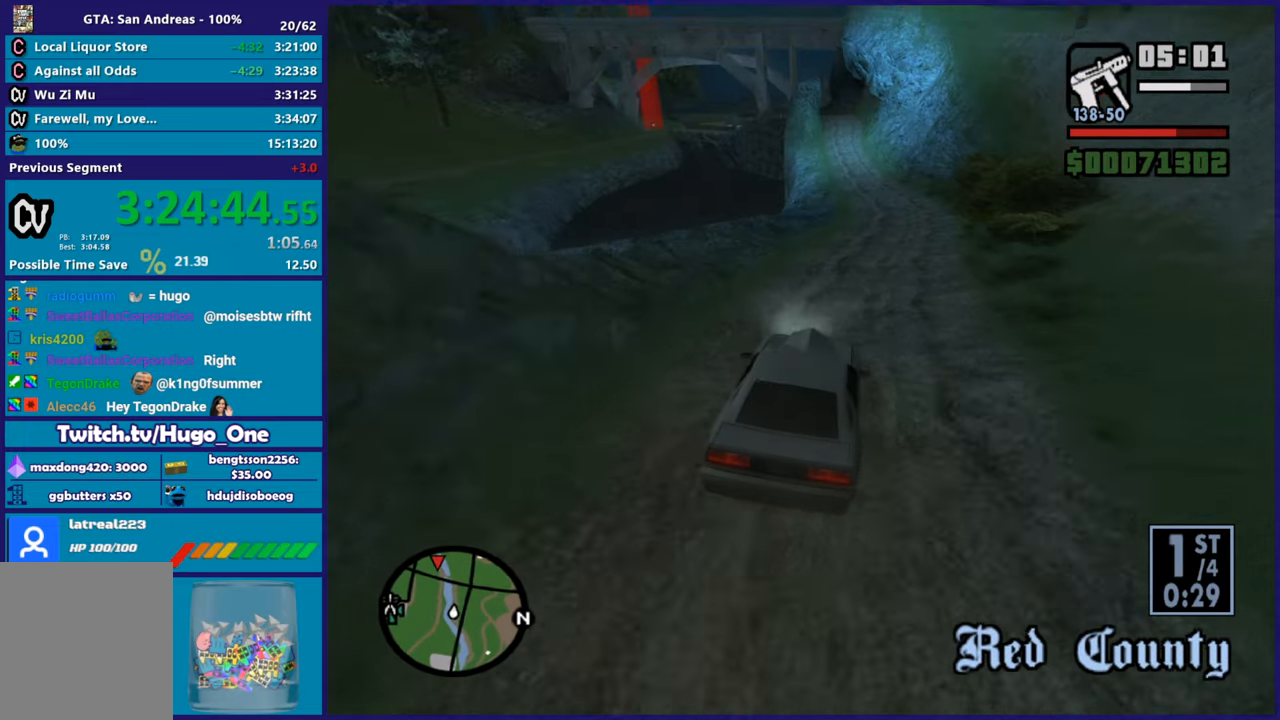
{"buttons": ["R2"], "left_stick": "center", "right_stick": "down-left", "button_events": []}
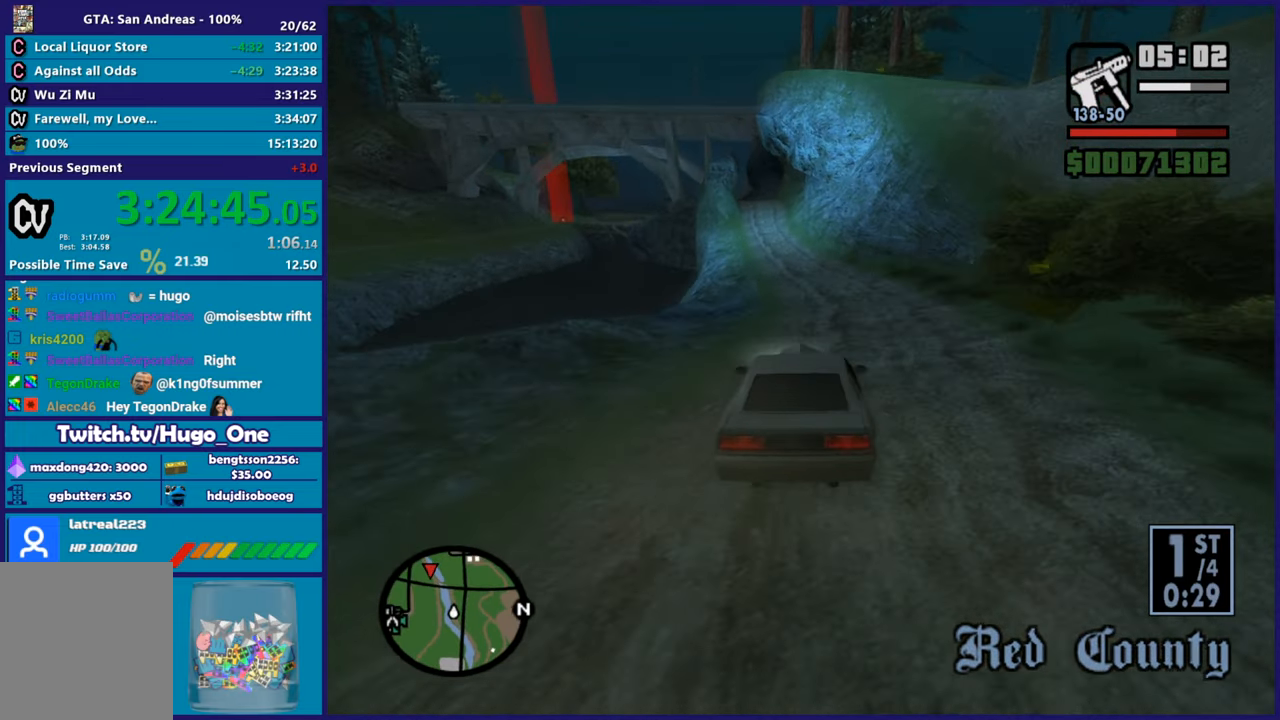
{"buttons": ["R2"], "left_stick": "center", "right_stick": "down-left", "button_events": []}
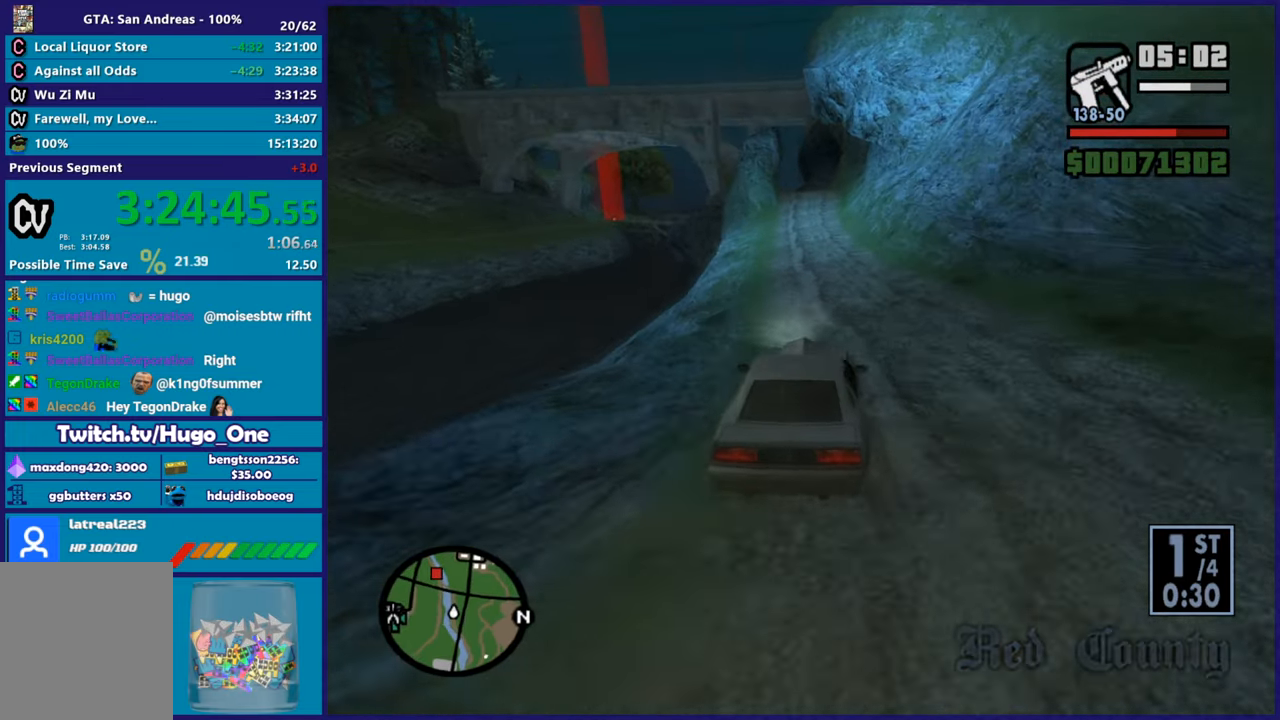
{"buttons": ["R2"], "left_stick": "down-right", "right_stick": "down-left", "button_events": [[400, "R2", "up"], [500, "R2", "down"]]}
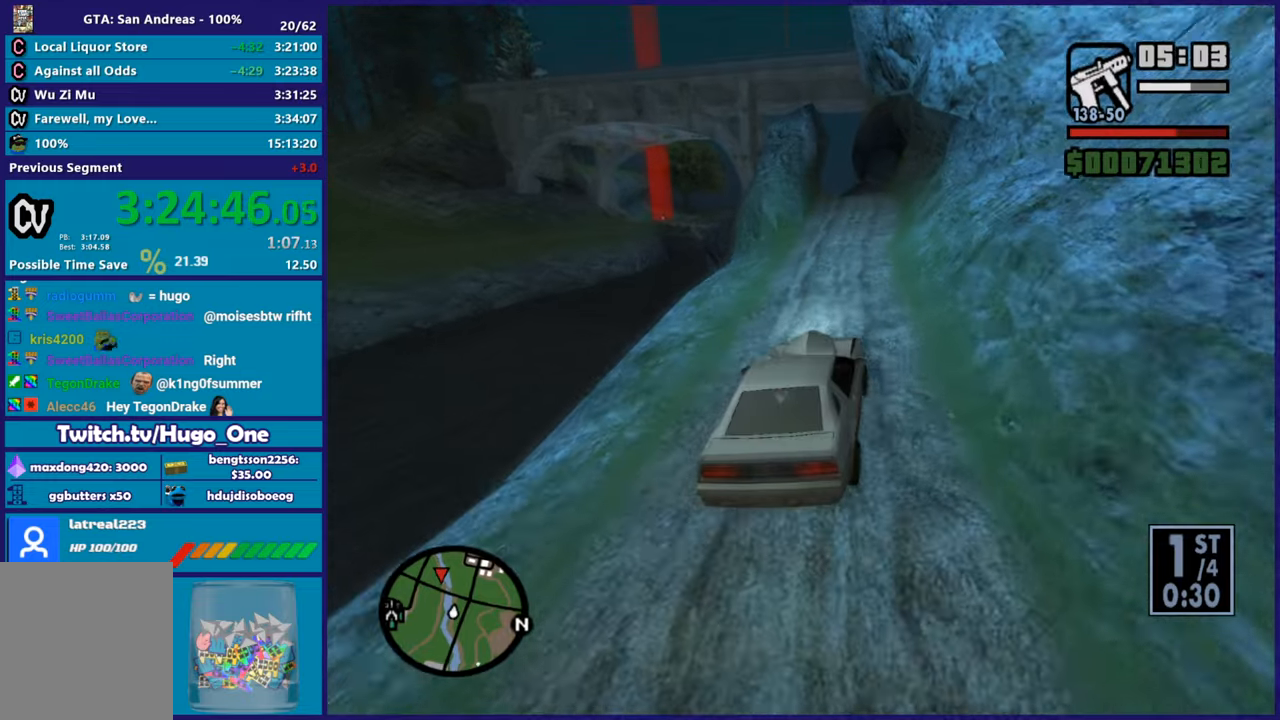
{"buttons": ["R2"], "left_stick": "down-right", "right_stick": "down-left", "button_events": []}
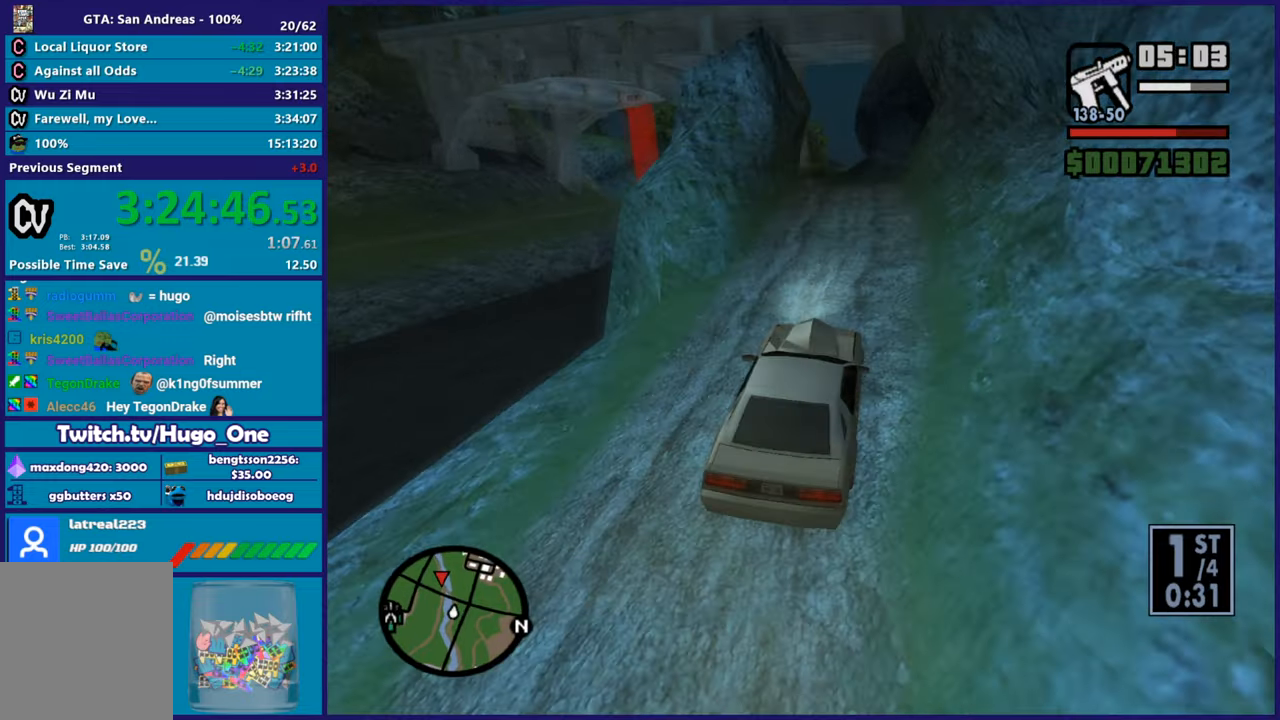
{"buttons": ["L2"], "left_stick": "left", "right_stick": "down-left", "button_events": [[150, "R2", "up"], [250, "L2", "down"], [417, "L2", "up"], [467, "L2", "down"]]}
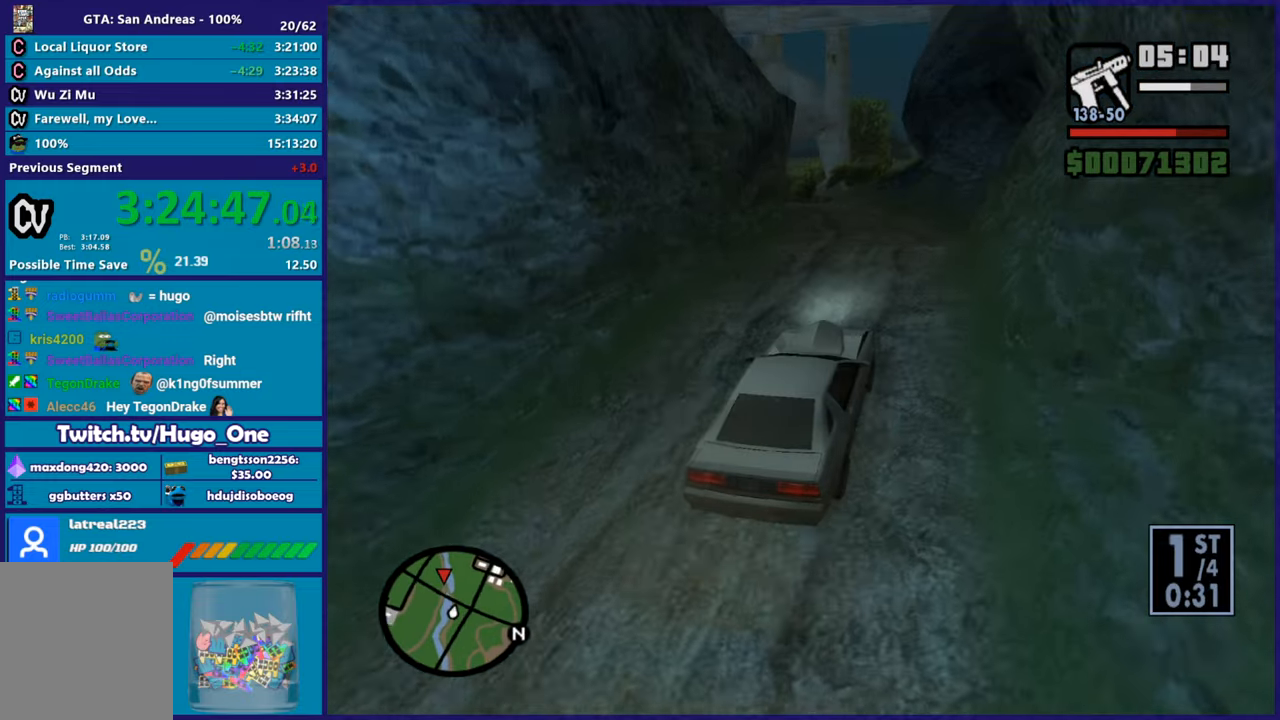
{"buttons": ["R2"], "left_stick": "left", "right_stick": "down-left", "button_events": [[134, "L2", "up"], [334, "R2", "down"]]}
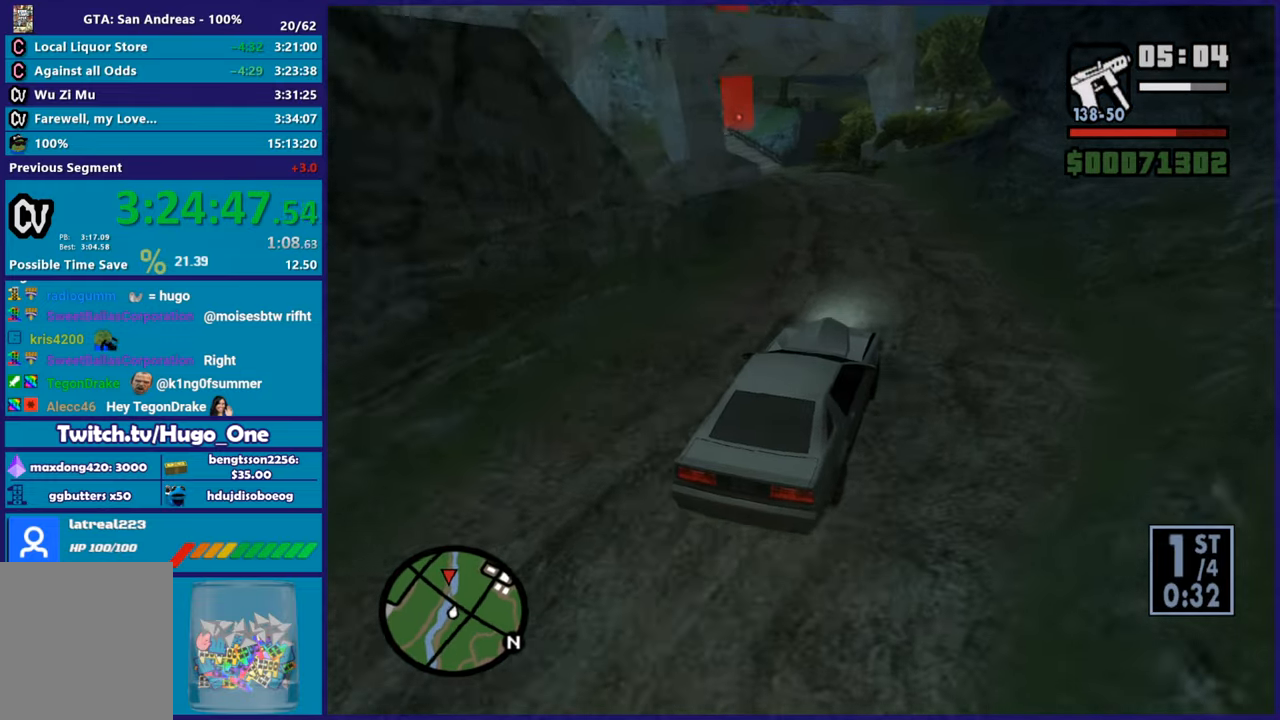
{"buttons": ["R2"], "left_stick": "left", "right_stick": "down-left", "button_events": [[33, "R2", "up"], [267, "R2", "down"]]}
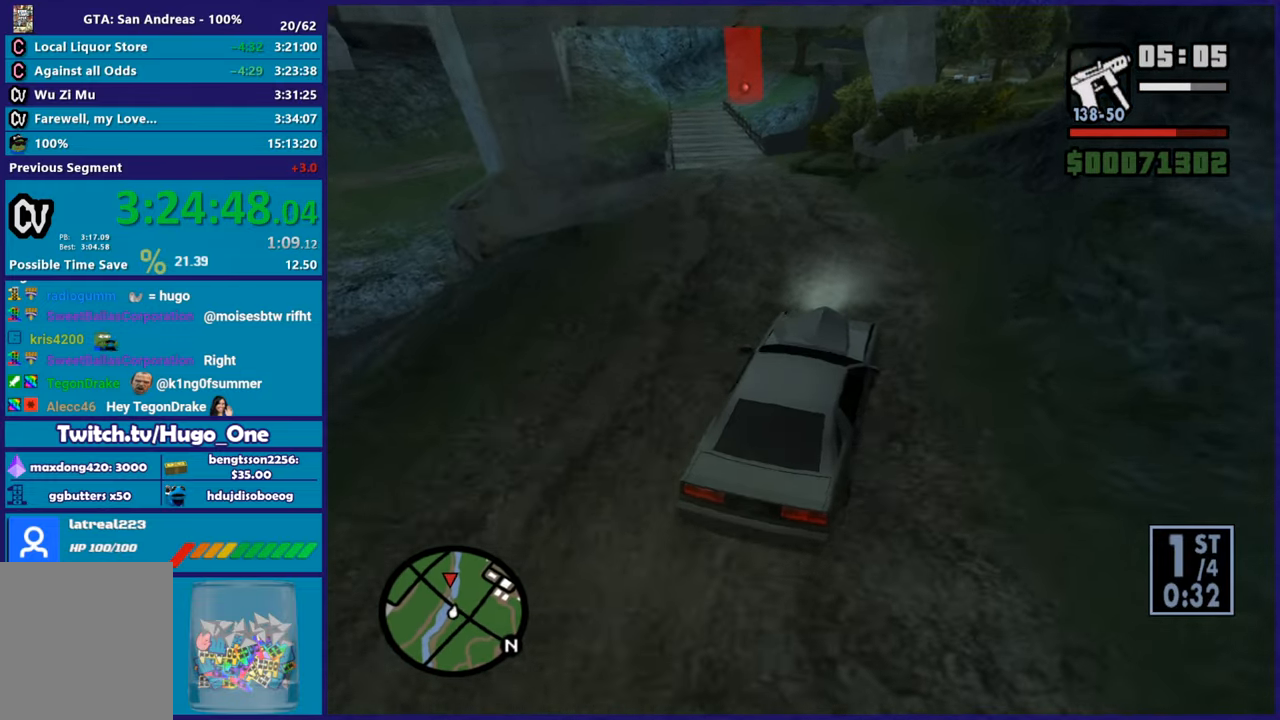
{"buttons": [], "left_stick": "left", "right_stick": "down-left", "button_events": [[17, "R2", "up"], [184, "R2", "down"], [401, "R2", "up"]]}
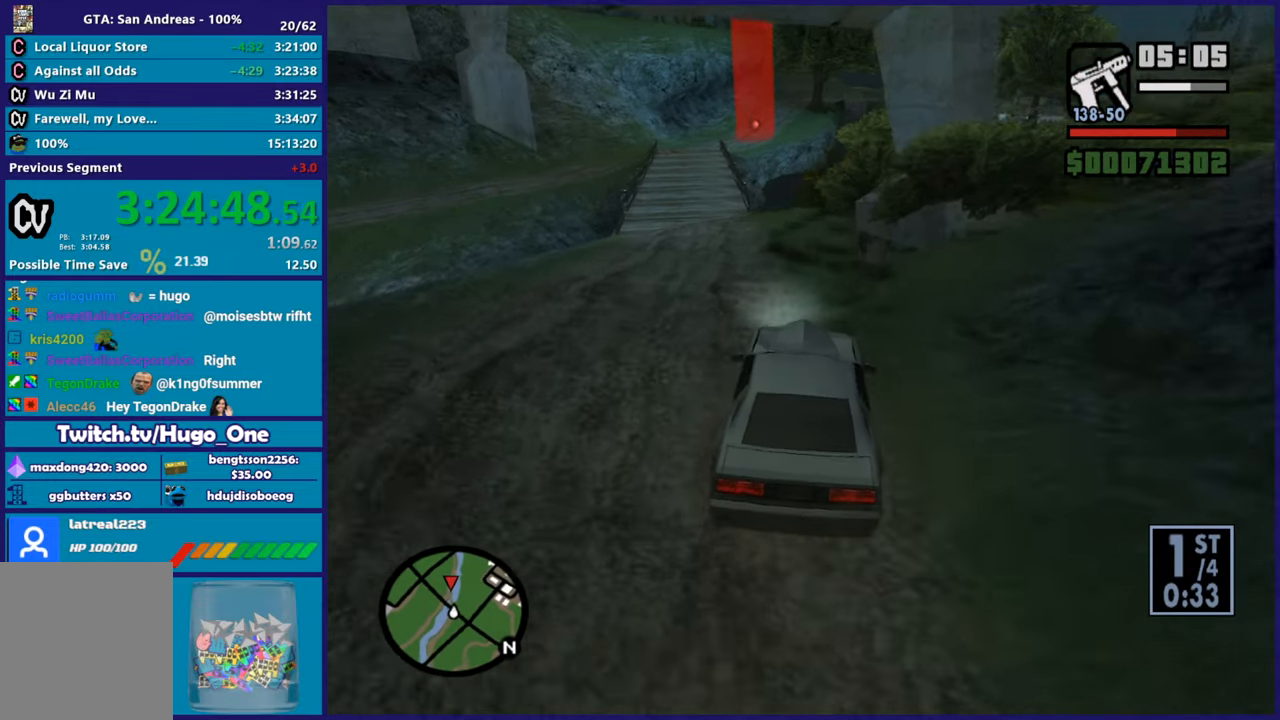
{"buttons": ["R2"], "left_stick": "down-right", "right_stick": "down-left", "button_events": [[300, "R2", "down"]]}
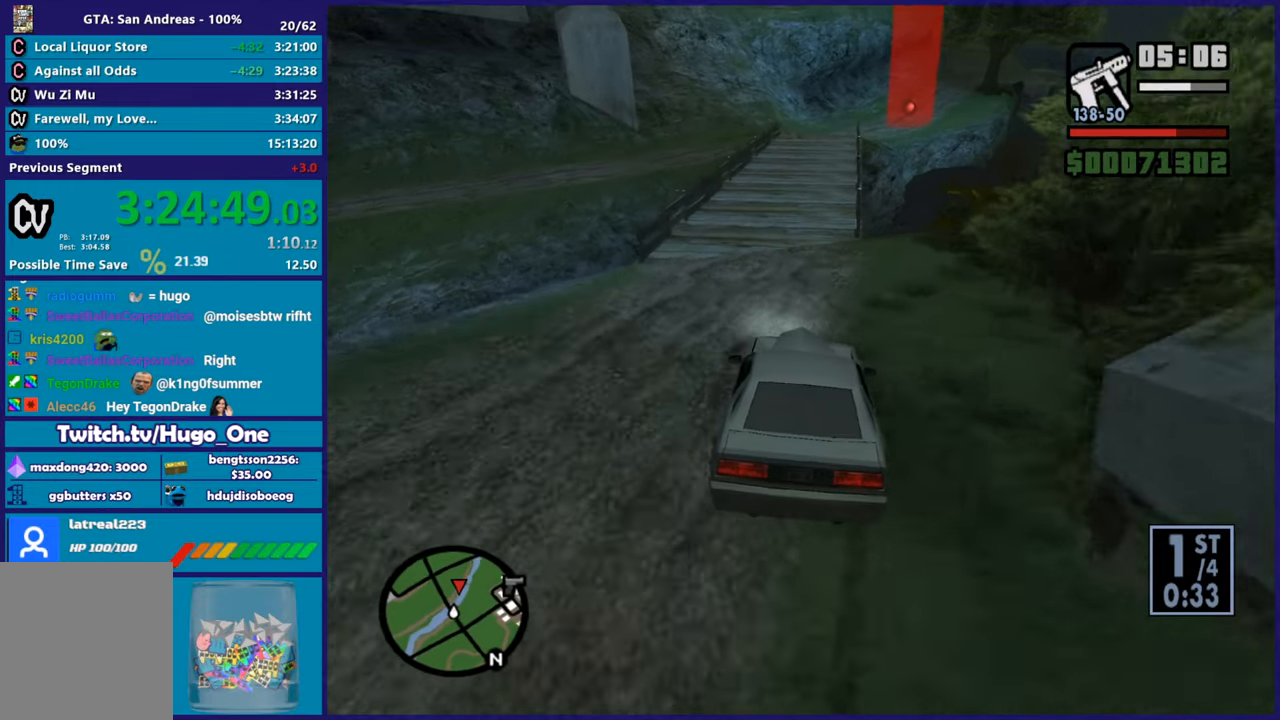
{"buttons": ["R2"], "left_stick": "center", "right_stick": "down", "button_events": []}
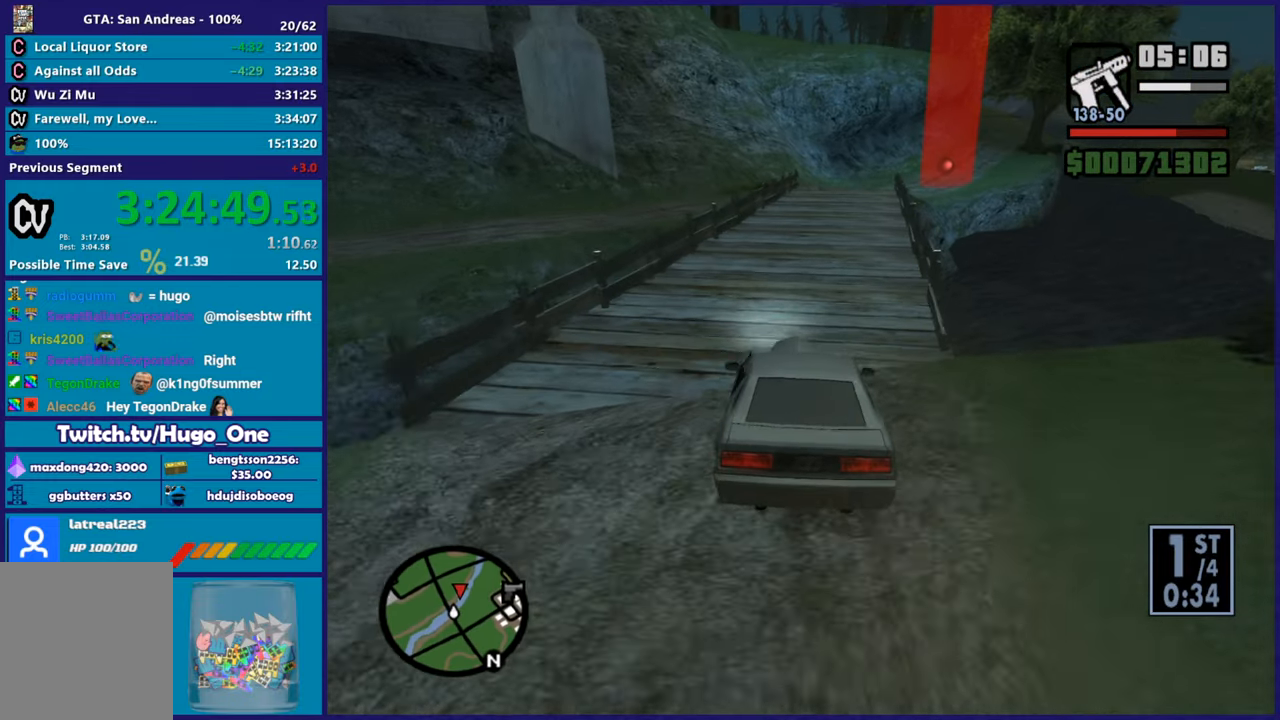
{"buttons": ["R2"], "left_stick": "left", "right_stick": "down", "button_events": []}